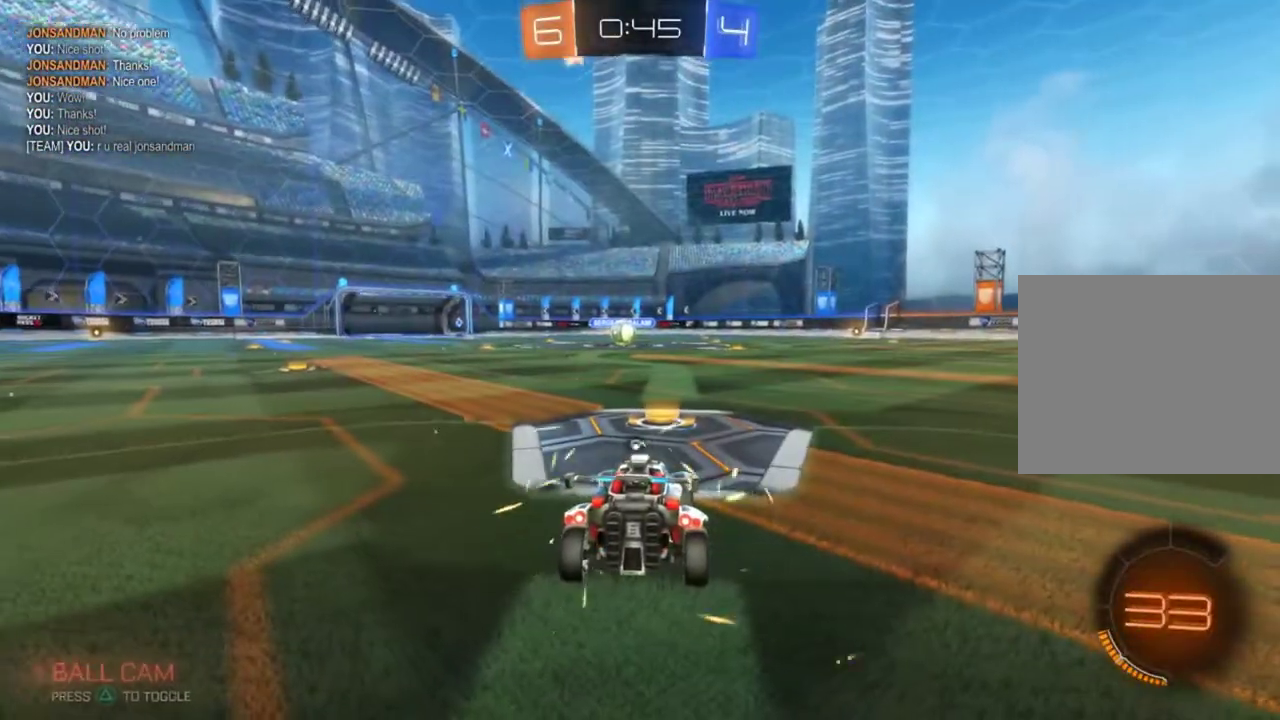
Gameplay with a controller (PlayStation layout); each line is a JSON object with the inputs held at the frame after it. "events" lists button and stick changes between this image and that frame as [ms after this image, input, new state], when the widget could be followed in between. Not read: L1 R1 R3 right_stick.
{"buttons": ["R2"], "left_stick": "center", "events": [[133, "TRIANGLE", "down"], [183, "R2", "down"], [217, "TRIANGLE", "up"]]}
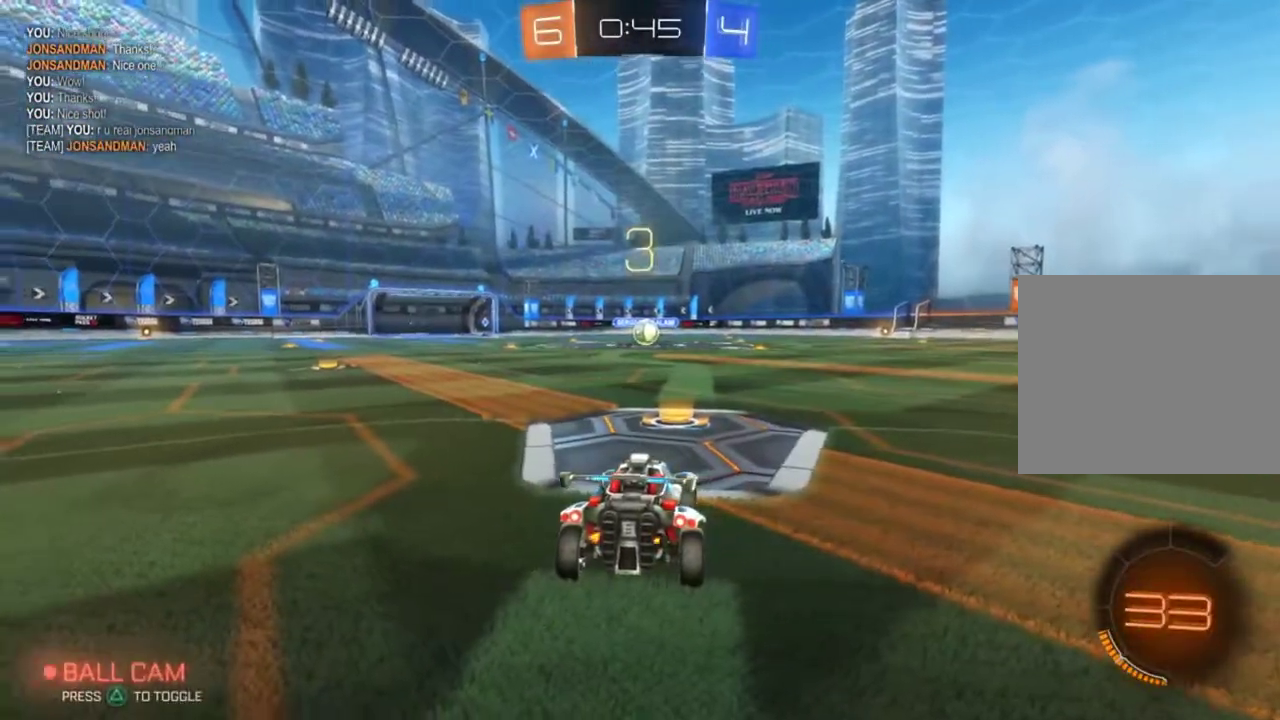
{"buttons": ["CIRCLE"], "left_stick": "center", "events": [[34, "TRIANGLE", "down"], [117, "TRIANGLE", "up"], [234, "TRIANGLE", "down"], [301, "TRIANGLE", "up"], [384, "CIRCLE", "down"], [434, "R2", "up"]]}
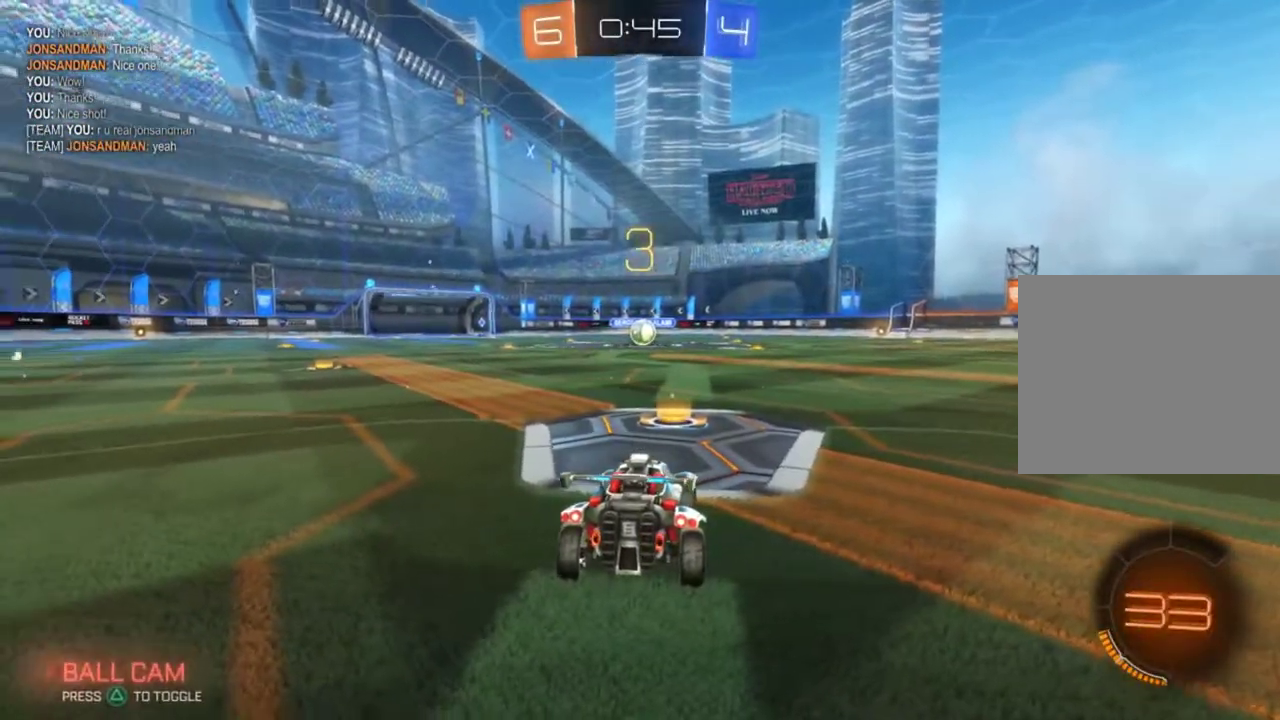
{"buttons": ["CIRCLE", "SQUARE", "R2"], "left_stick": "center", "events": [[33, "SQUARE", "down"], [100, "R2", "down"]]}
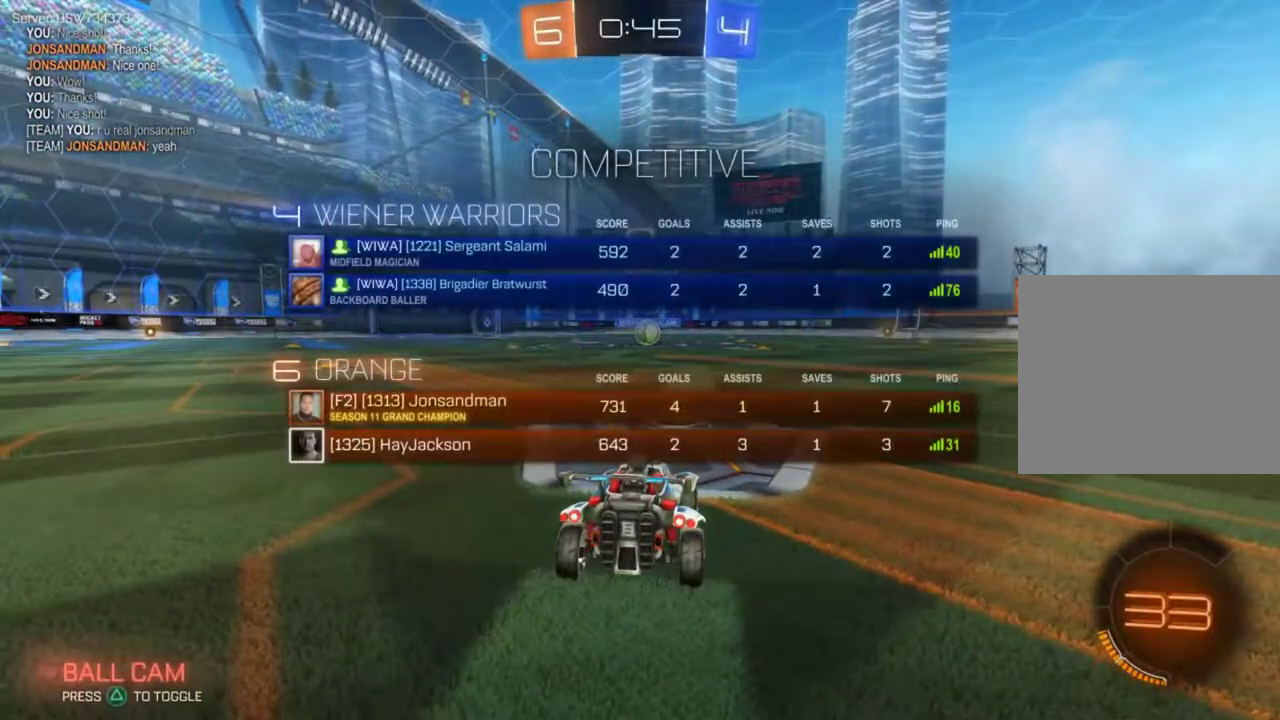
{"buttons": ["CIRCLE", "SQUARE", "R2"], "left_stick": "center", "events": []}
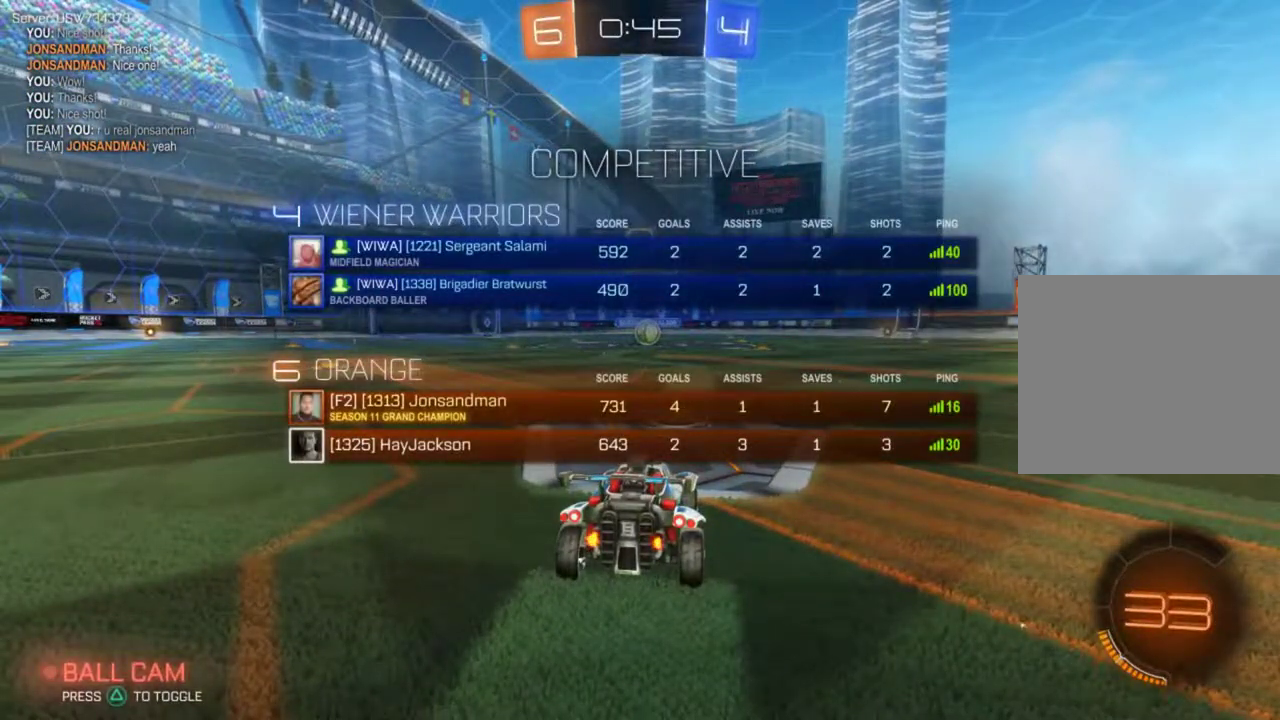
{"buttons": ["CIRCLE", "SQUARE", "R2"], "left_stick": "center", "events": []}
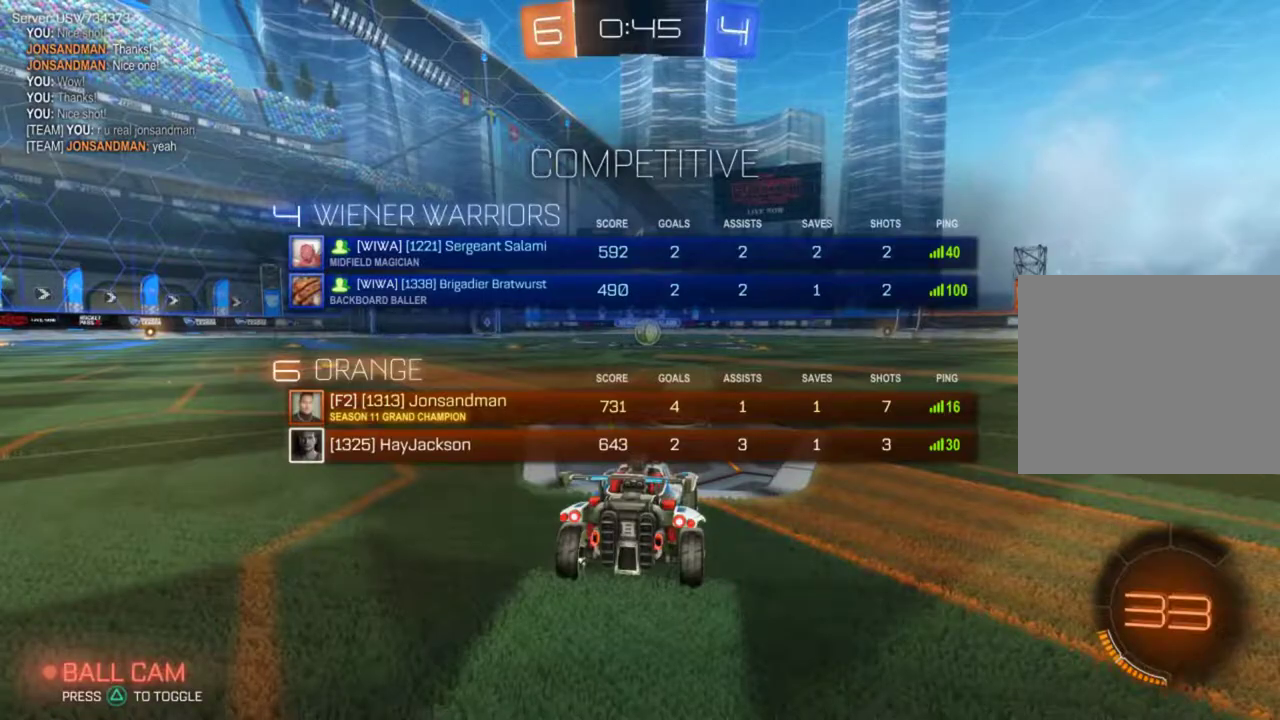
{"buttons": ["CIRCLE", "SQUARE", "R2"], "left_stick": "center", "events": []}
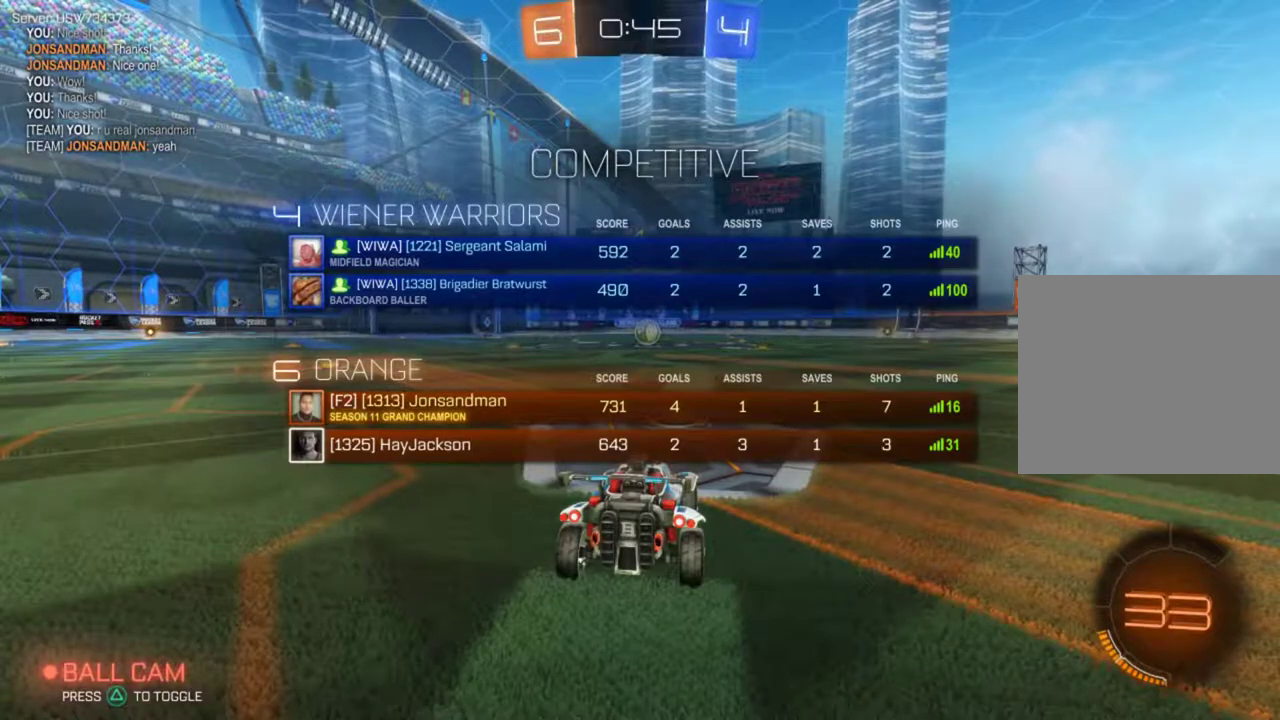
{"buttons": ["CIRCLE", "R2"], "left_stick": "center", "events": [[334, "SQUARE", "up"]]}
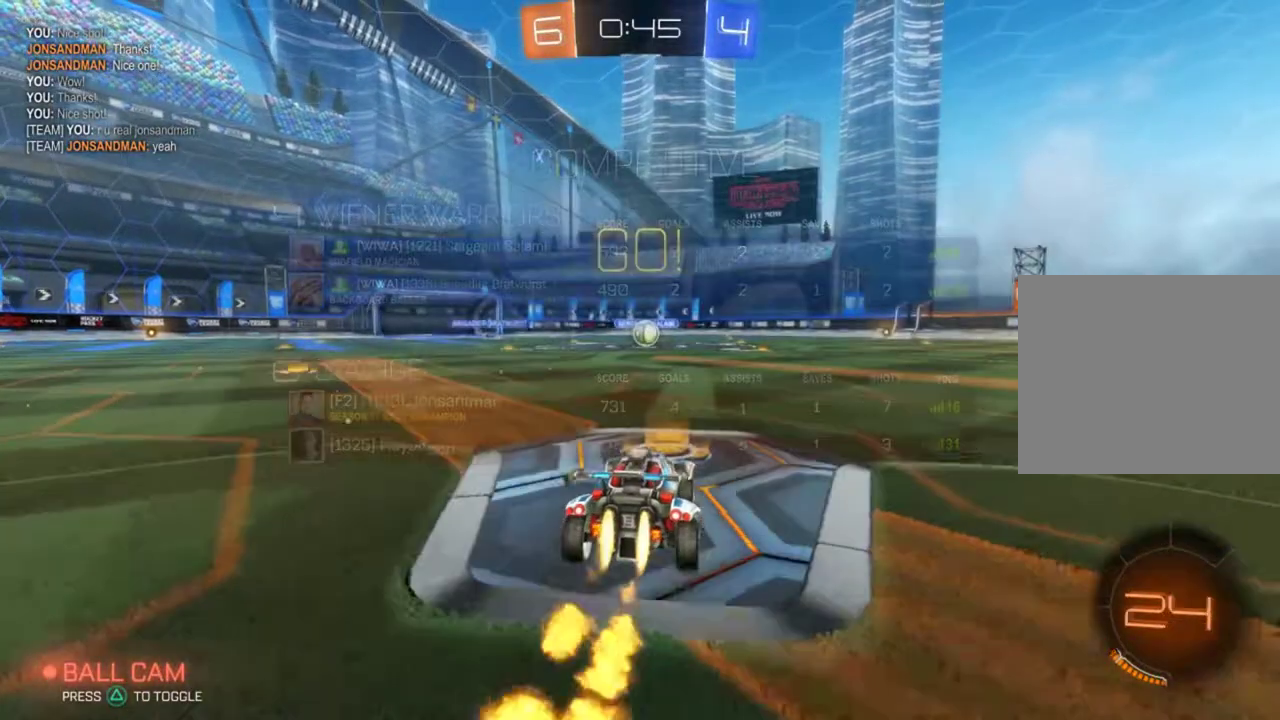
{"buttons": ["CIRCLE", "R2"], "left_stick": "left", "events": [[117, "CIRCLE", "up"], [134, "left_stick", "up-right"], [184, "CROSS", "down"], [267, "left_stick", "up-left"], [334, "CIRCLE", "down"], [351, "left_stick", "left"], [418, "CROSS", "up"]]}